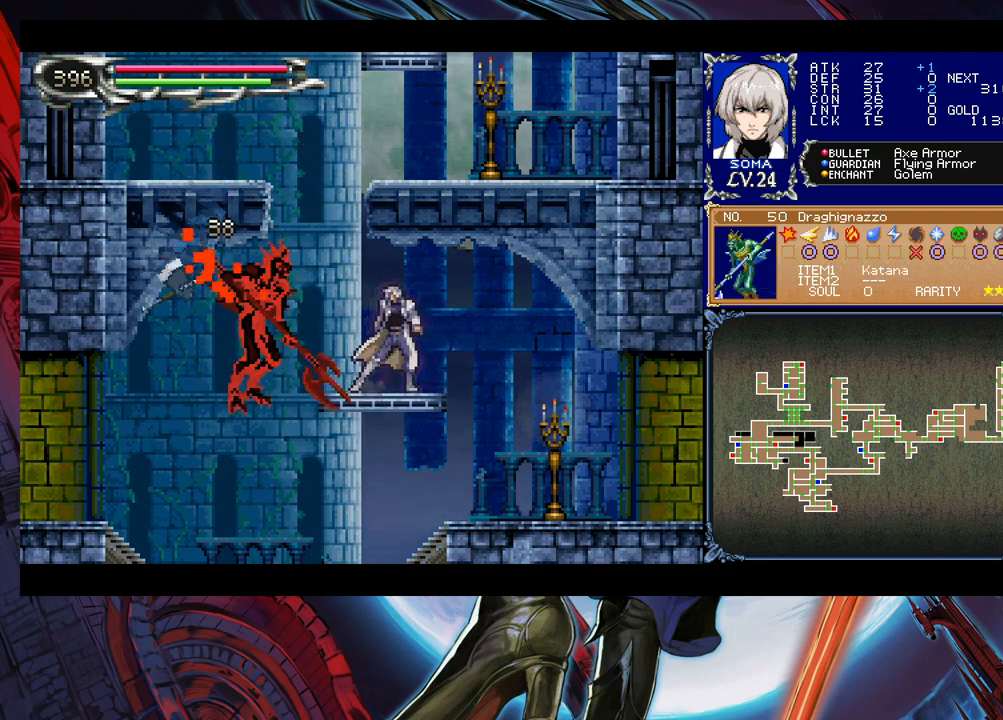
Gameplay with a controller (Xbox layout); each line is a JSON object with the inputs held at the frame after it. "events" lists button and stick changes between this image and that frame as [ms after this image, input, new state], when the widget could be followed in between. Not read: L2 R2 right_stick.
{"buttons": [], "left_stick": "center", "events": [[33, "A", "down"], [100, "A", "up"]]}
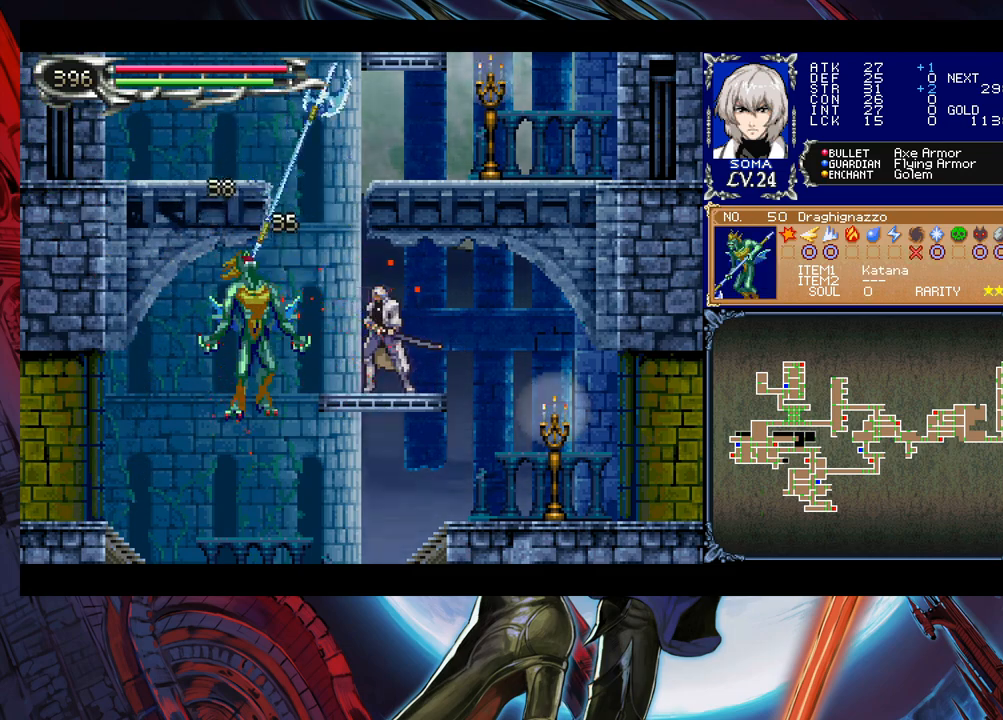
{"buttons": ["B"], "left_stick": "right", "events": [[150, "left_stick", "left"], [333, "B", "down"], [500, "left_stick", "right"]]}
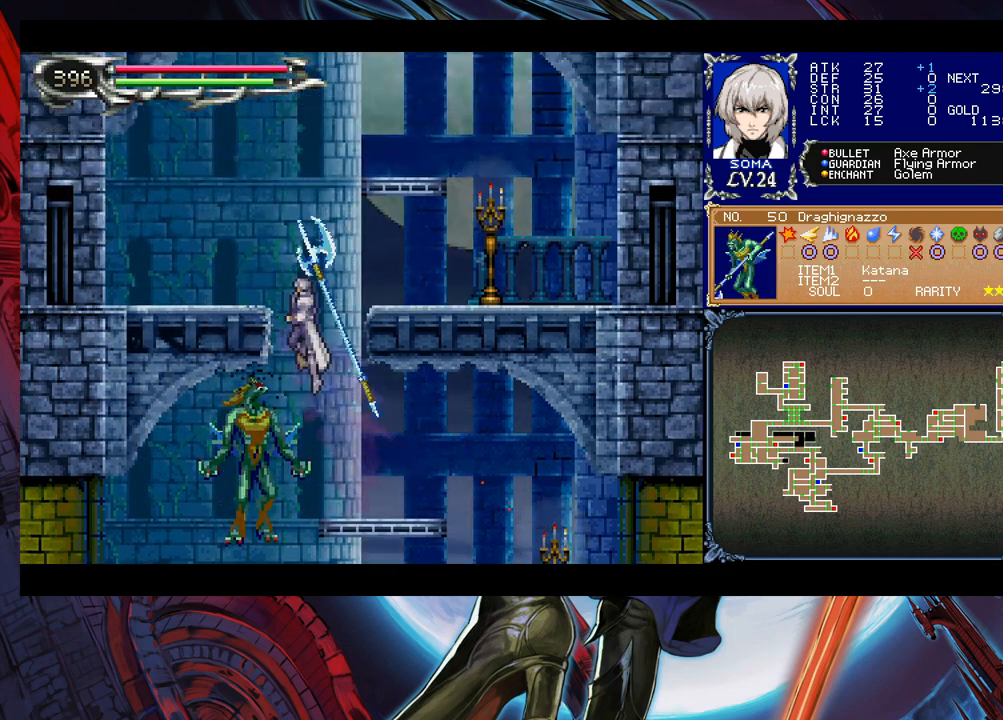
{"buttons": [], "left_stick": "right", "events": [[33, "B", "up"], [100, "B", "down"], [300, "B", "up"], [333, "A", "down"], [400, "A", "up"]]}
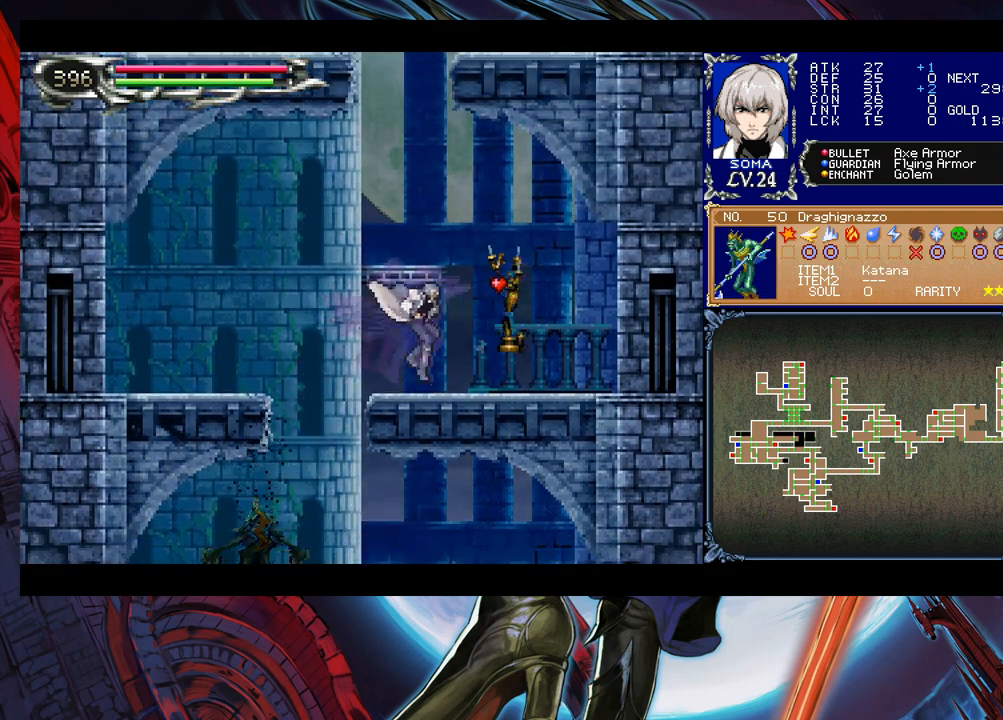
{"buttons": ["B"], "left_stick": "down-left", "events": [[133, "B", "down"], [250, "left_stick", "left"], [300, "B", "up"], [350, "B", "down"], [383, "left_stick", "down-left"], [433, "B", "up"], [483, "B", "down"]]}
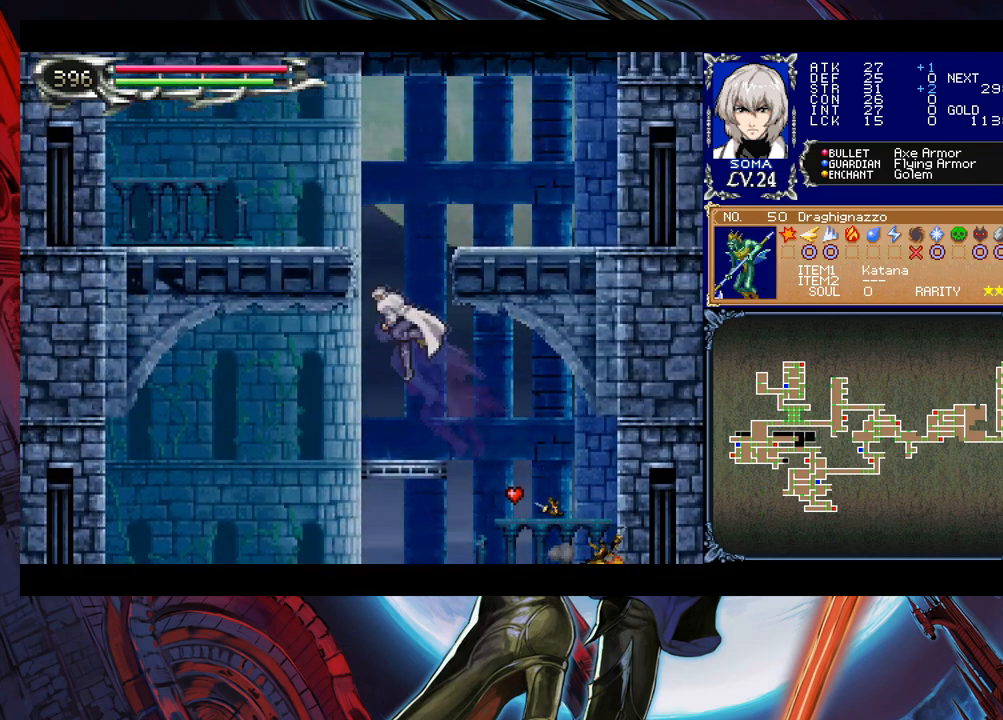
{"buttons": ["B"], "left_stick": "center", "events": [[33, "left_stick", "center"], [50, "B", "up"], [83, "B", "down"], [300, "B", "up"], [400, "B", "down"]]}
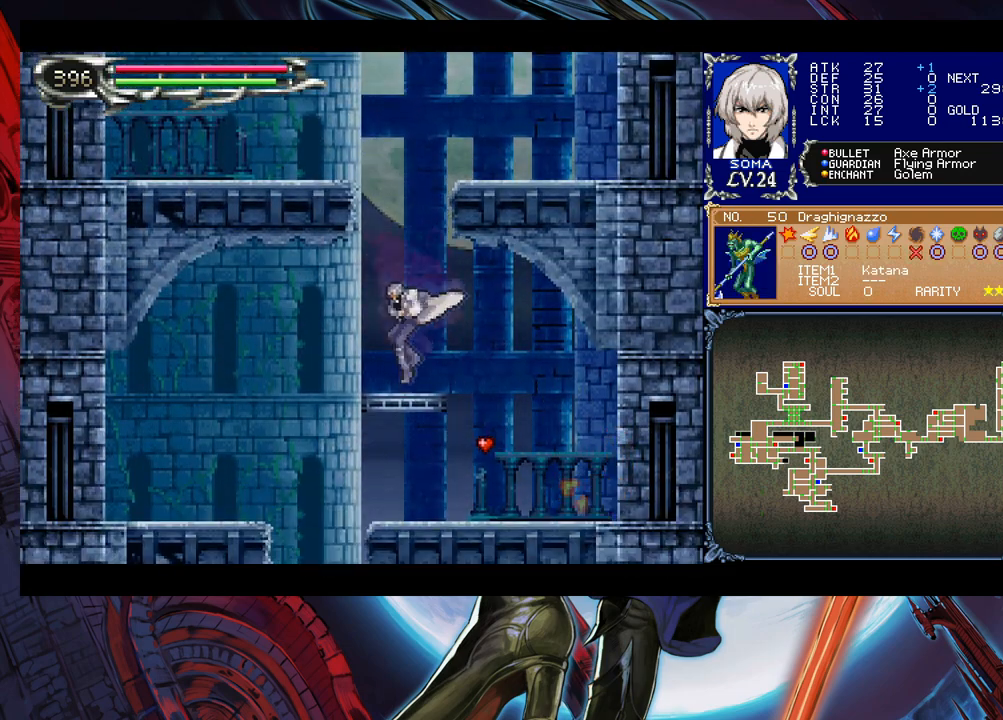
{"buttons": ["B"], "left_stick": "right", "events": [[83, "B", "up"], [150, "B", "down"], [400, "B", "up"], [400, "left_stick", "right"], [433, "B", "down"]]}
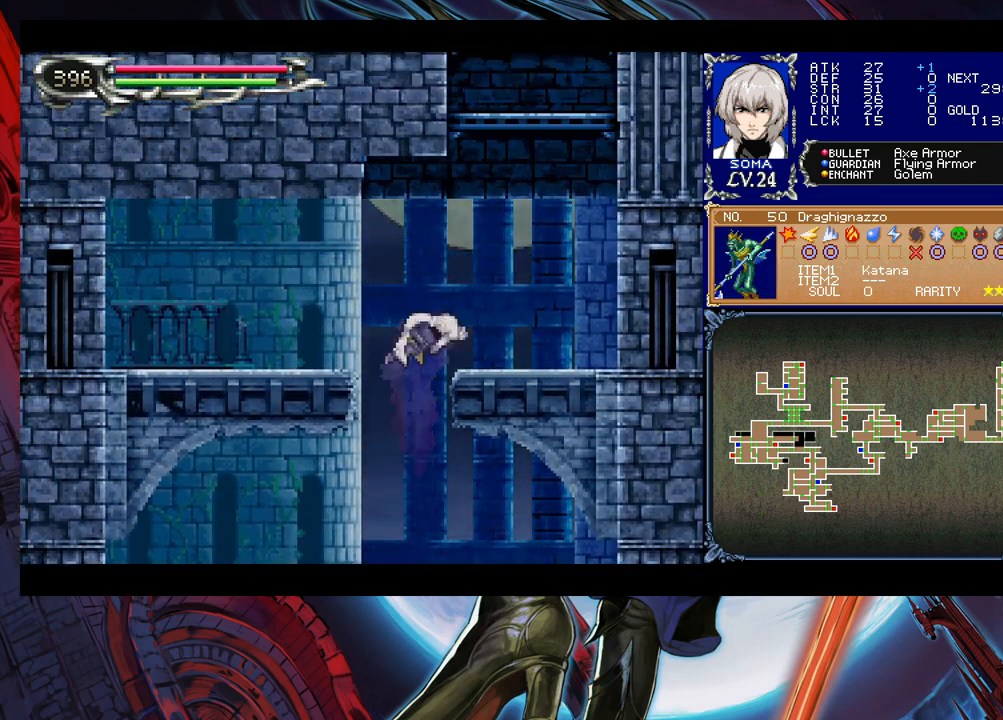
{"buttons": ["B"], "left_stick": "center", "events": [[50, "B", "up"], [83, "left_stick", "down-right"], [133, "B", "down"], [200, "B", "up"], [250, "B", "down"], [300, "left_stick", "center"]]}
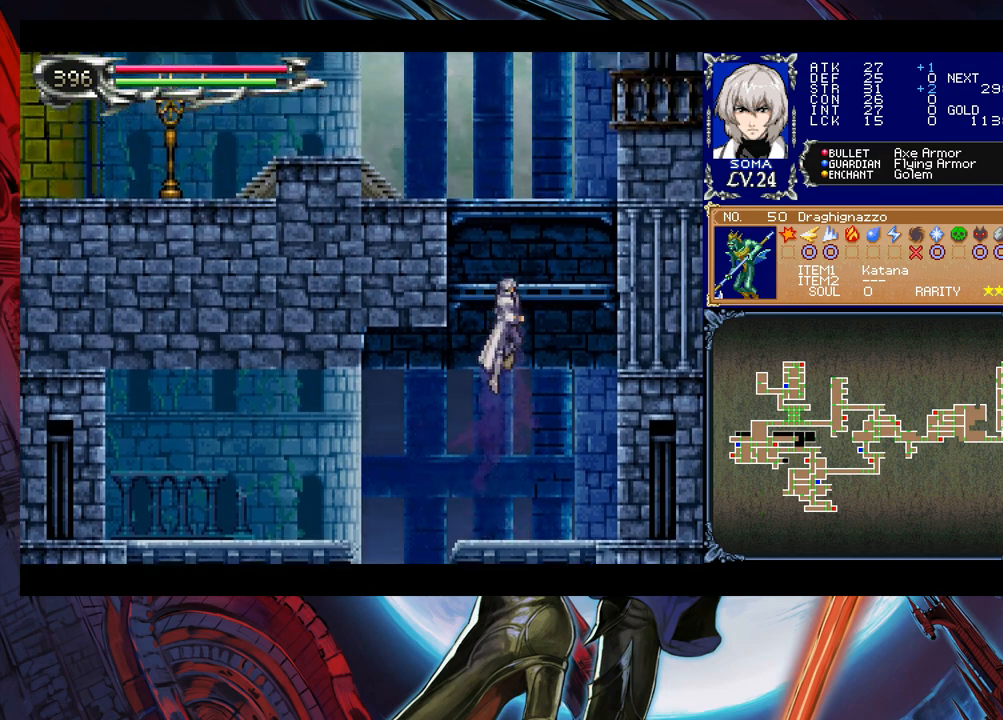
{"buttons": [], "left_stick": "left", "events": [[300, "B", "up"], [500, "left_stick", "left"]]}
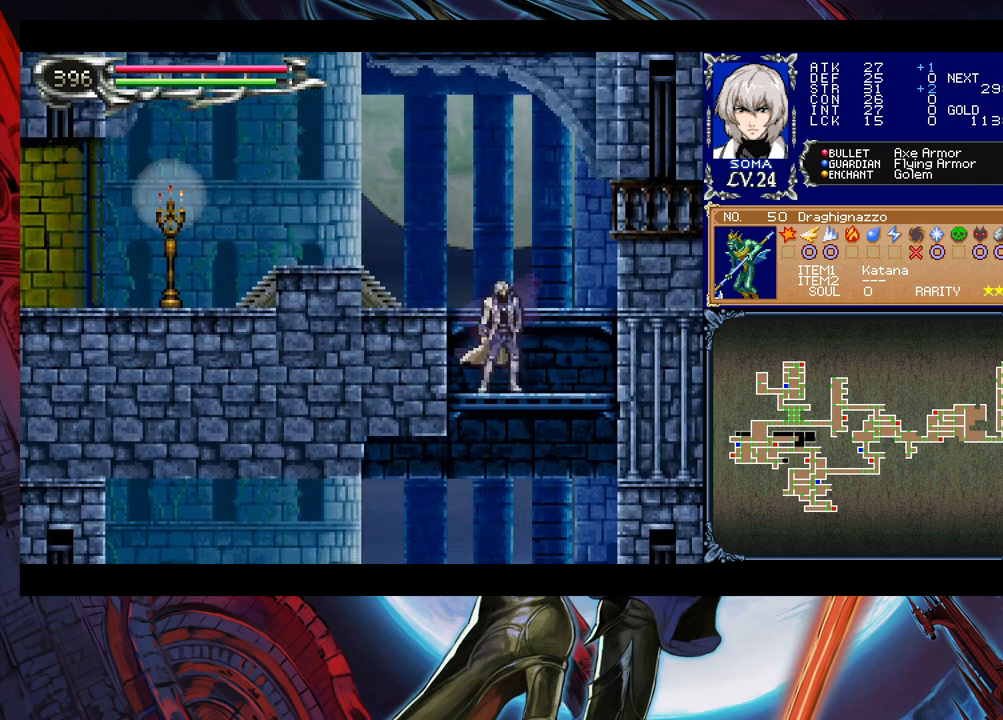
{"buttons": [], "left_stick": "center", "events": [[100, "left_stick", "center"], [150, "B", "down"], [500, "B", "up"]]}
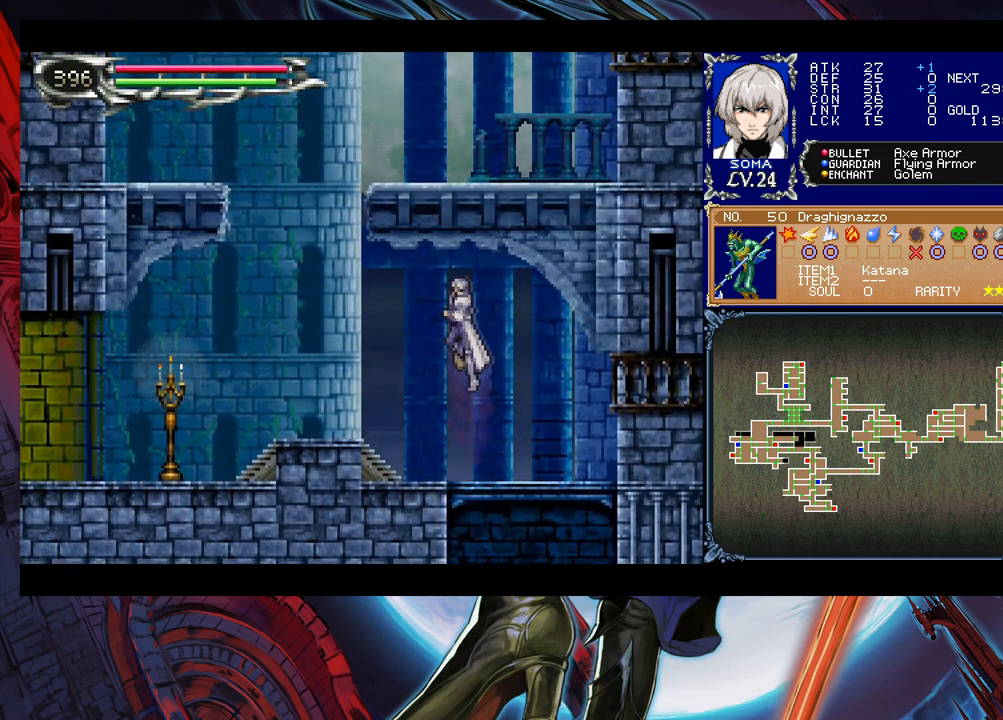
{"buttons": [], "left_stick": "center", "events": []}
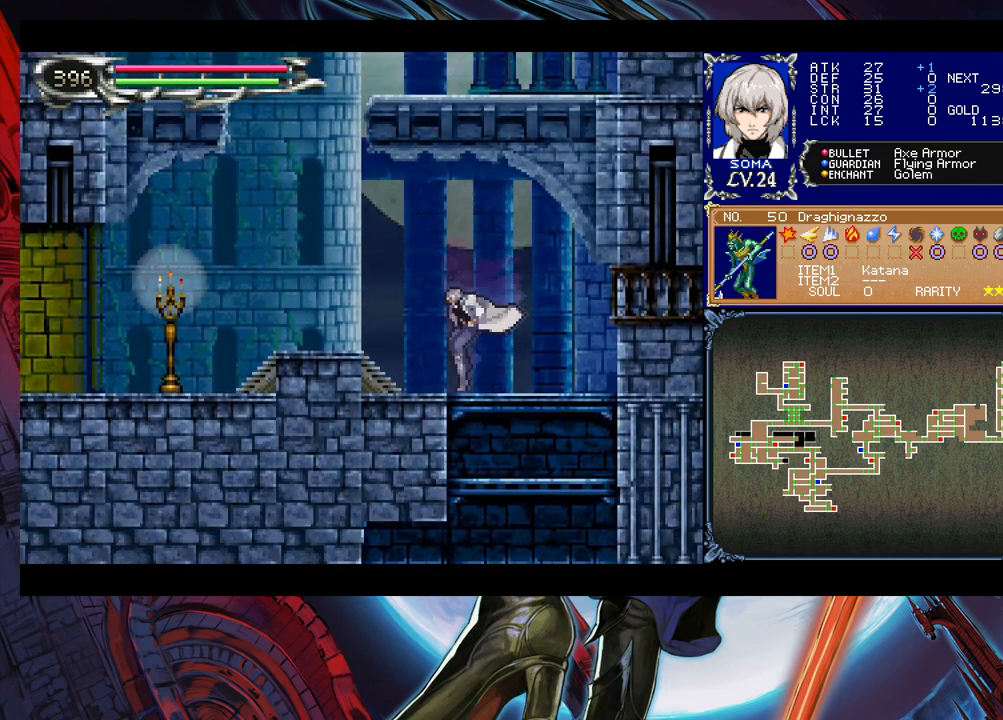
{"buttons": [], "left_stick": "center", "events": []}
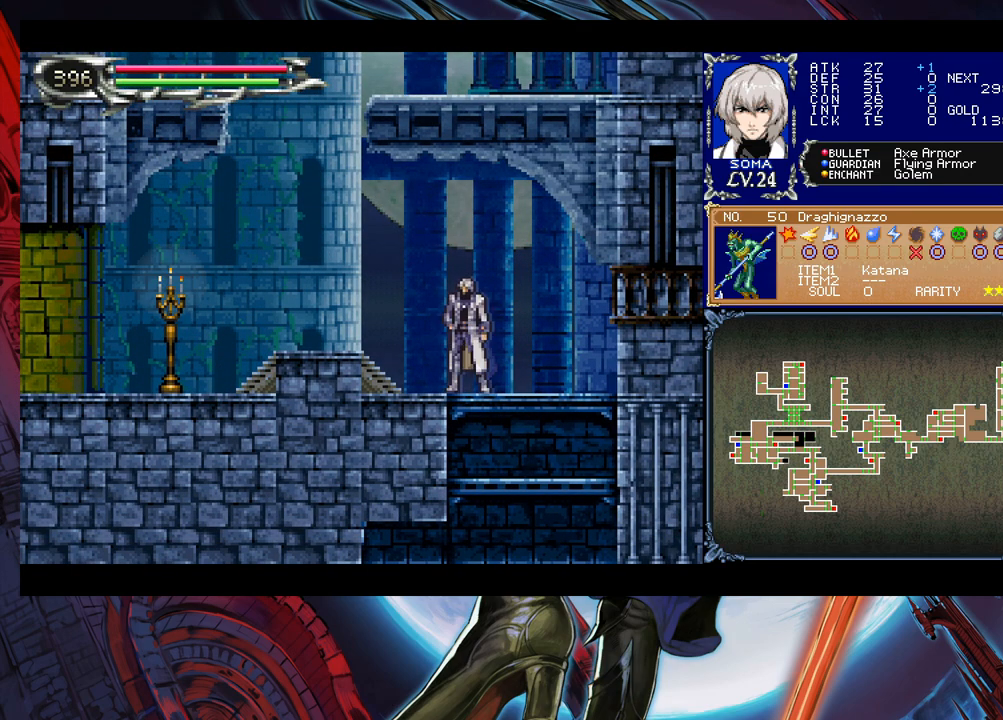
{"buttons": [], "left_stick": "left", "events": [[50, "left_stick", "left"], [200, "B", "down"], [300, "B", "up"]]}
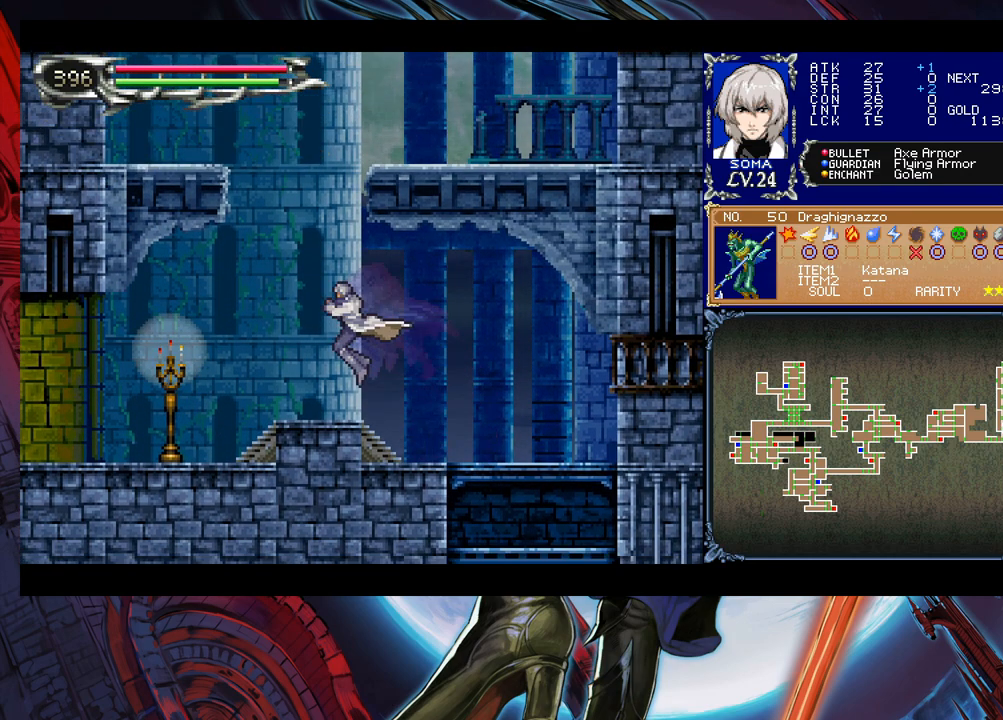
{"buttons": ["B"], "left_stick": "right", "events": [[150, "B", "down"], [200, "left_stick", "center"], [350, "left_stick", "right"], [400, "B", "up"], [450, "B", "down"]]}
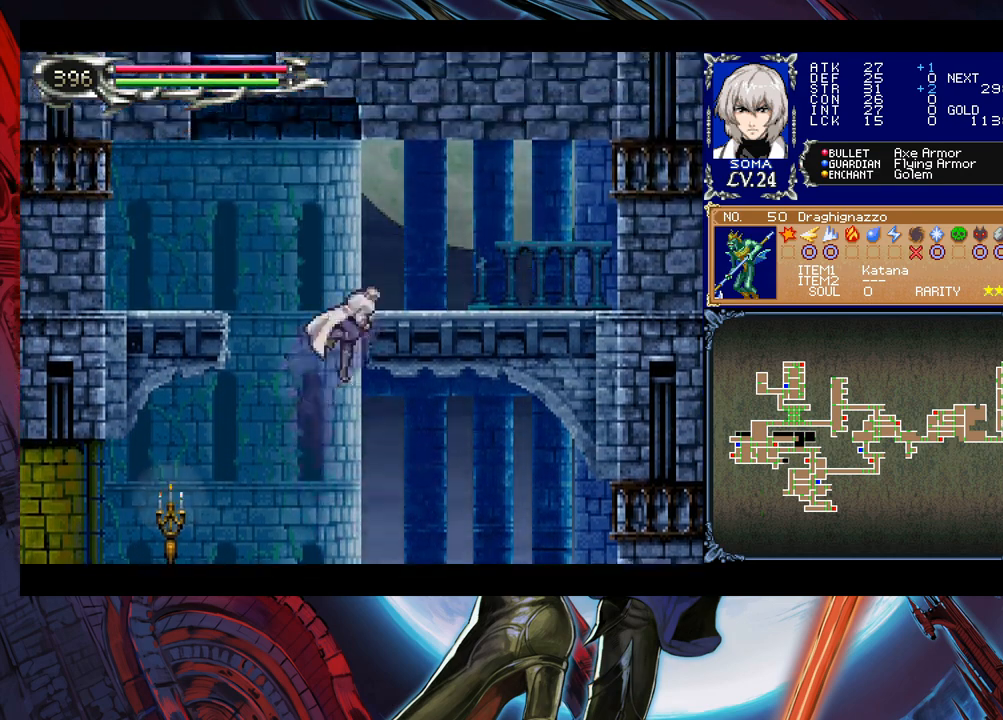
{"buttons": [], "left_stick": "center", "events": [[200, "B", "up"], [433, "left_stick", "center"]]}
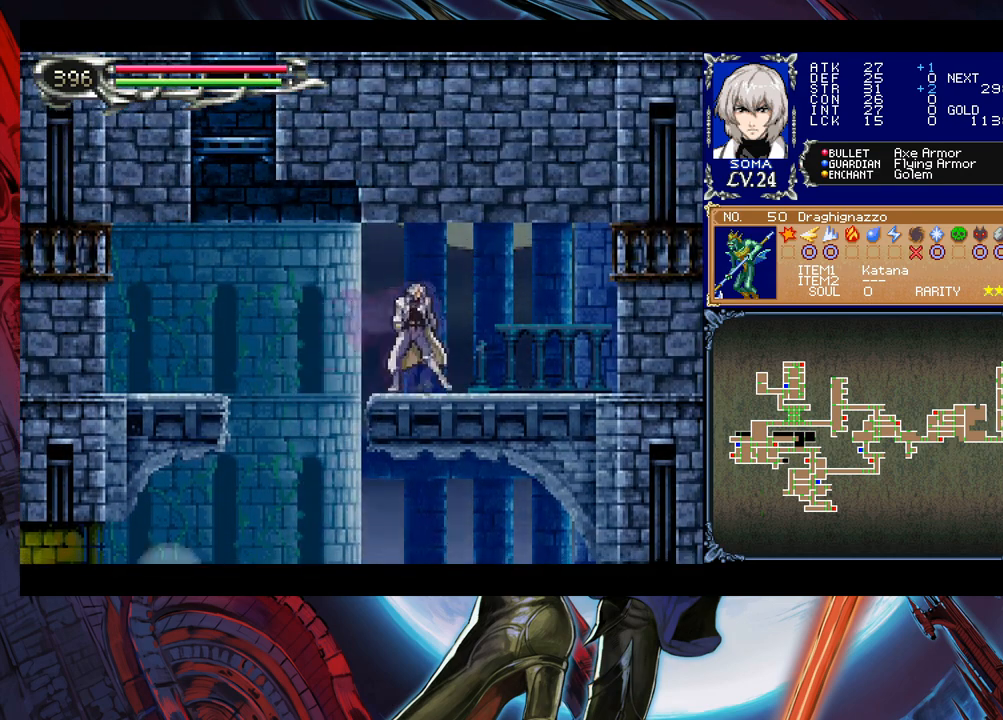
{"buttons": [], "left_stick": "center", "events": []}
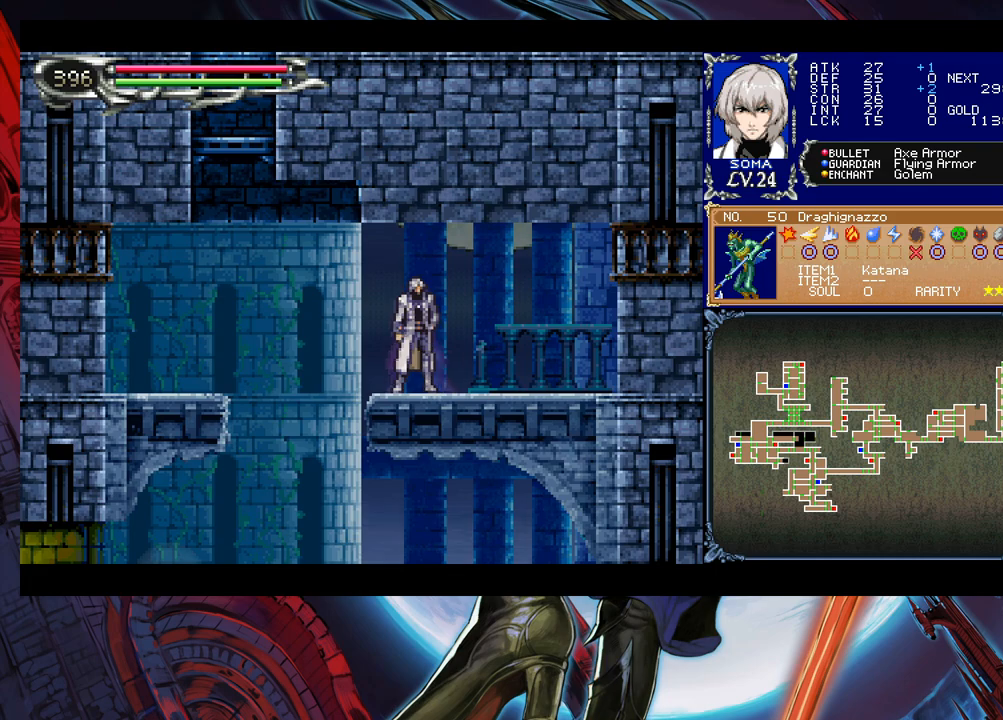
{"buttons": [], "left_stick": "center", "events": []}
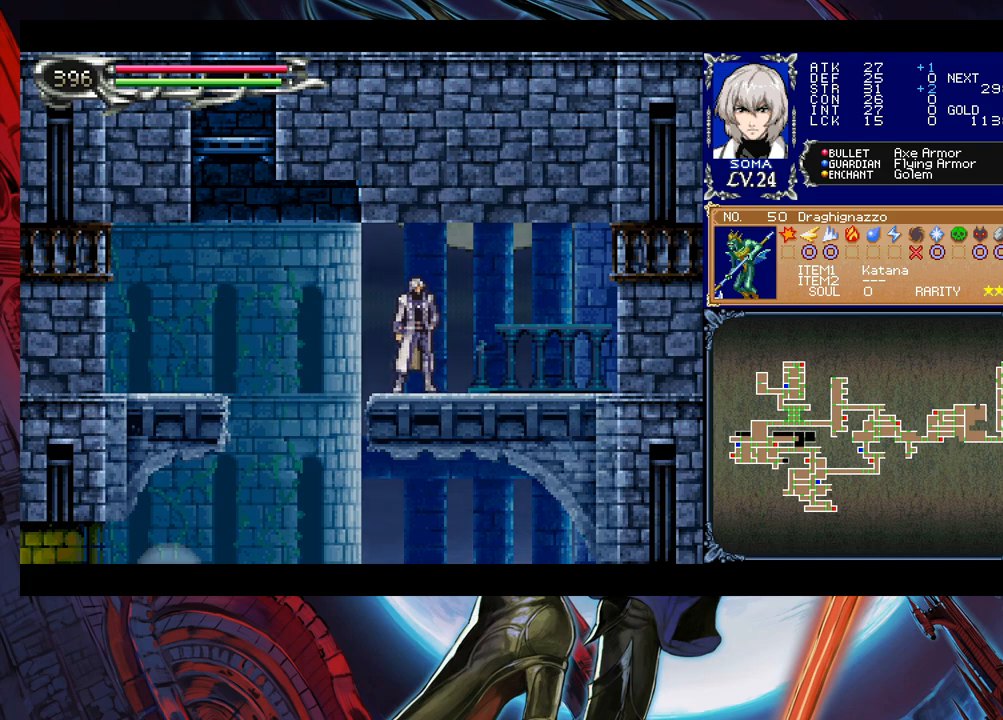
{"buttons": [], "left_stick": "center", "events": []}
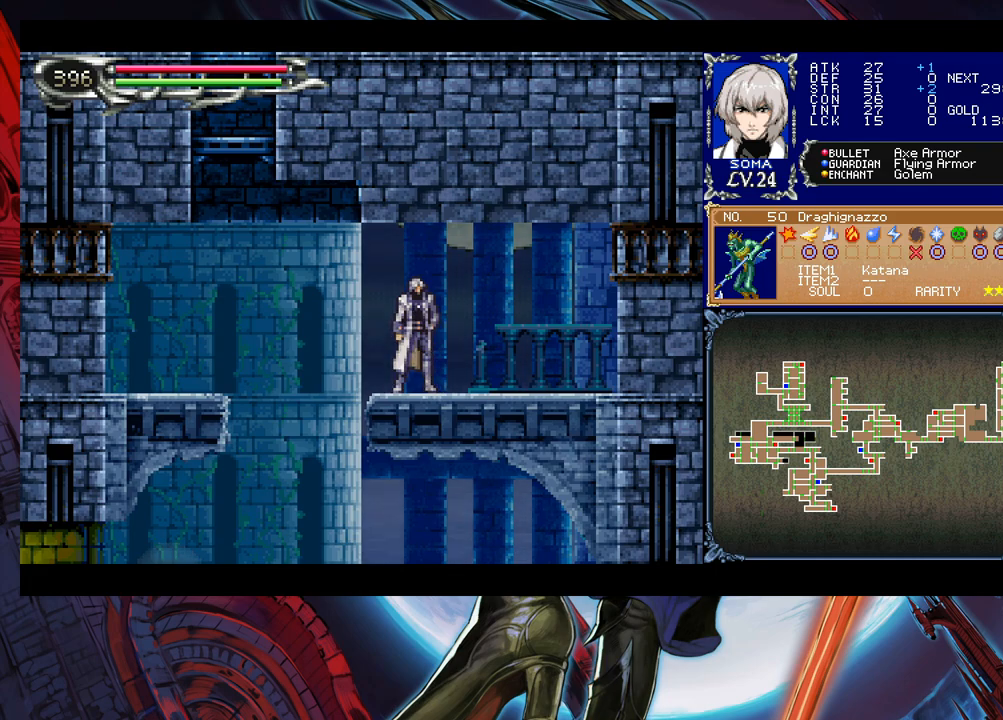
{"buttons": [], "left_stick": "center", "events": []}
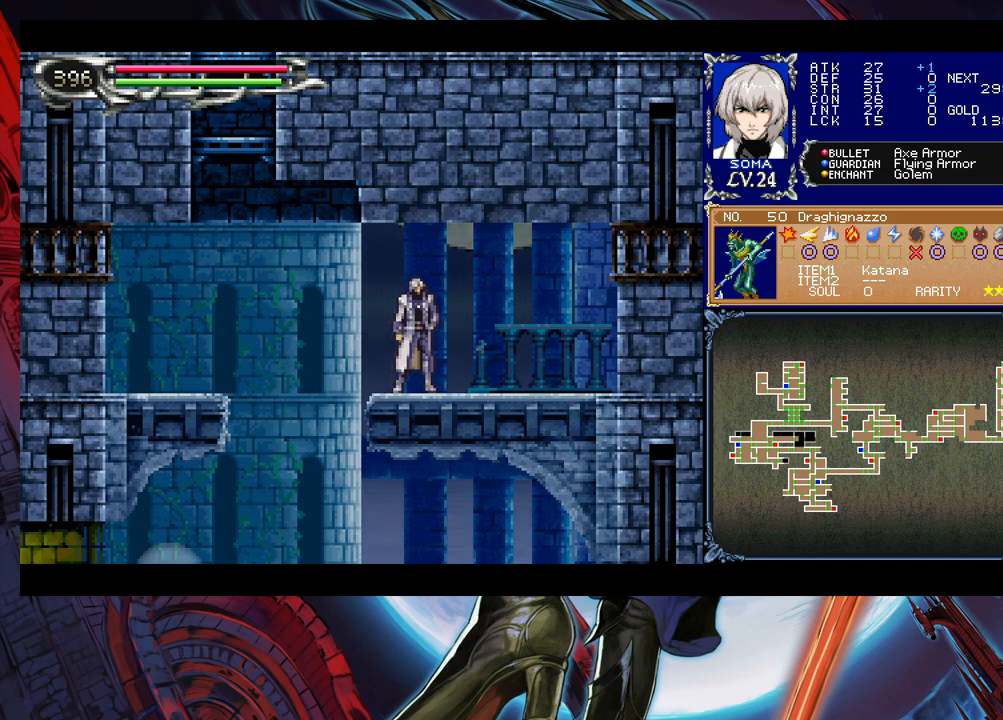
{"buttons": [], "left_stick": "center", "events": []}
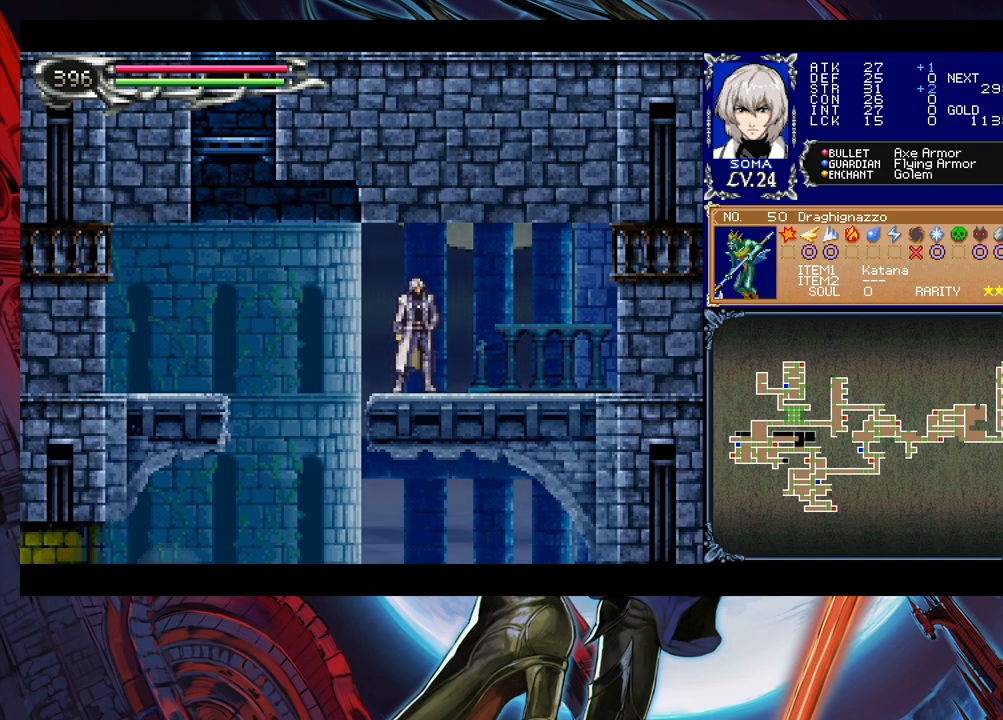
{"buttons": [], "left_stick": "center", "events": []}
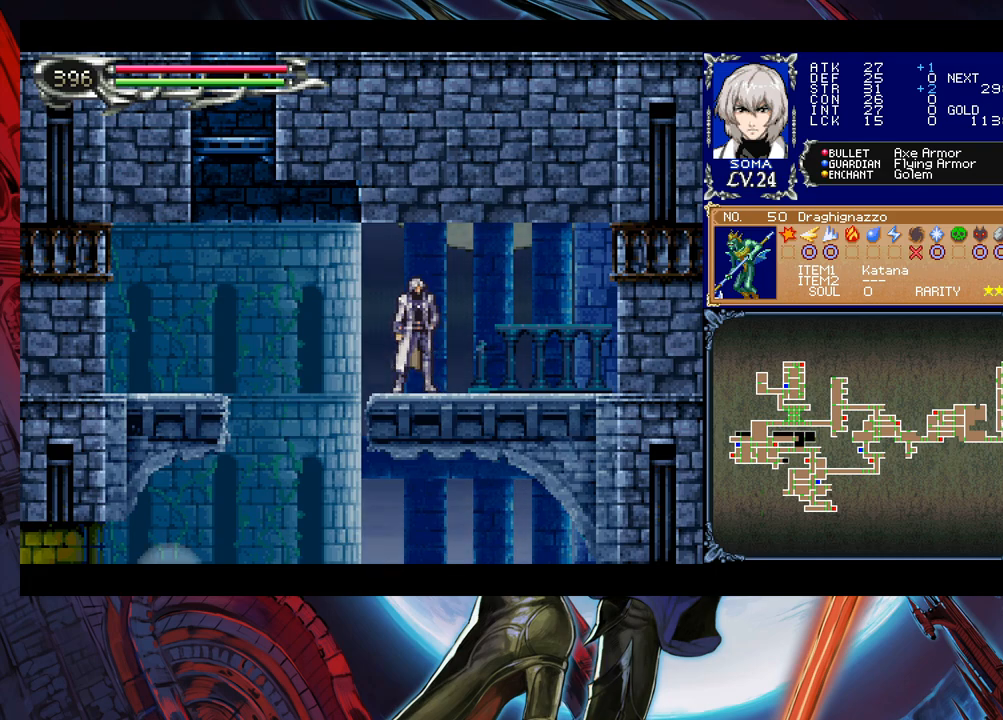
{"buttons": [], "left_stick": "center", "events": []}
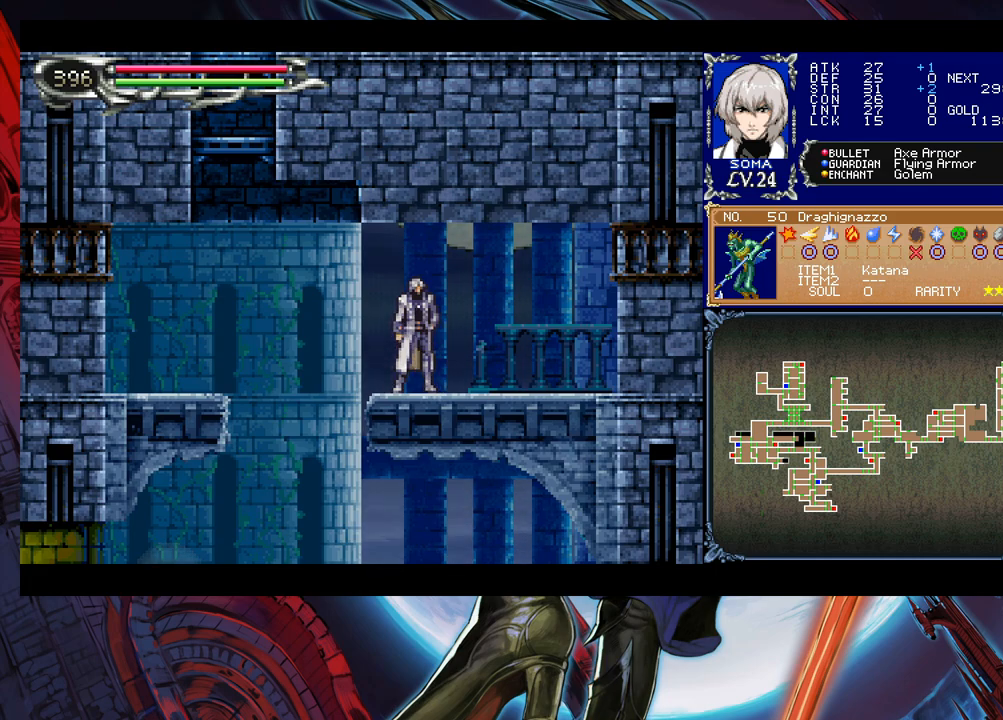
{"buttons": [], "left_stick": "center", "events": []}
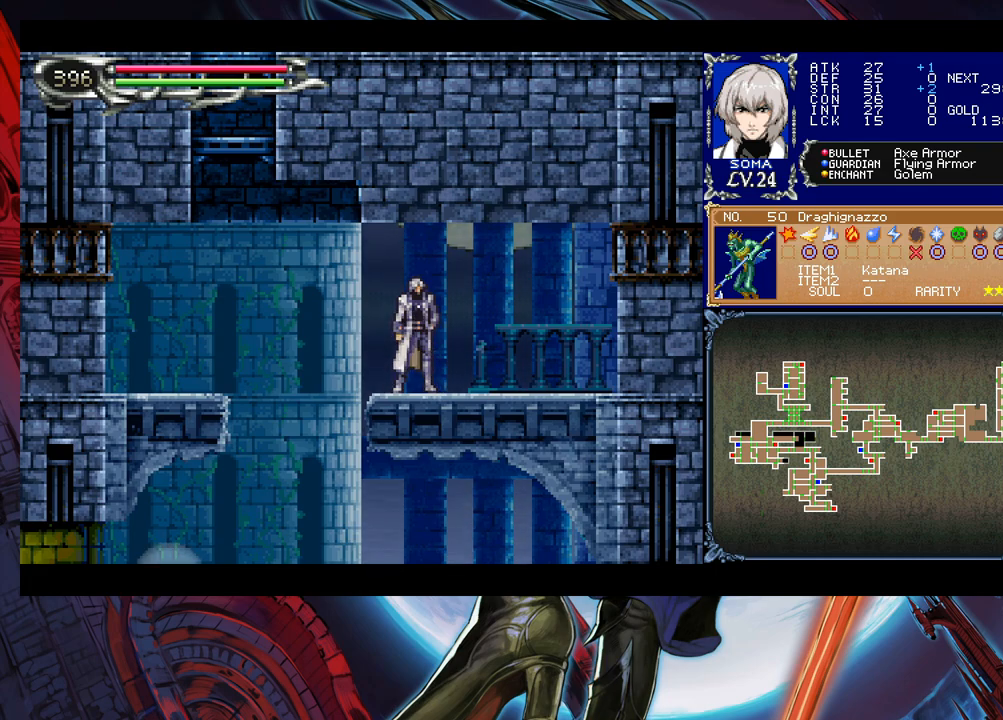
{"buttons": [], "left_stick": "center", "events": []}
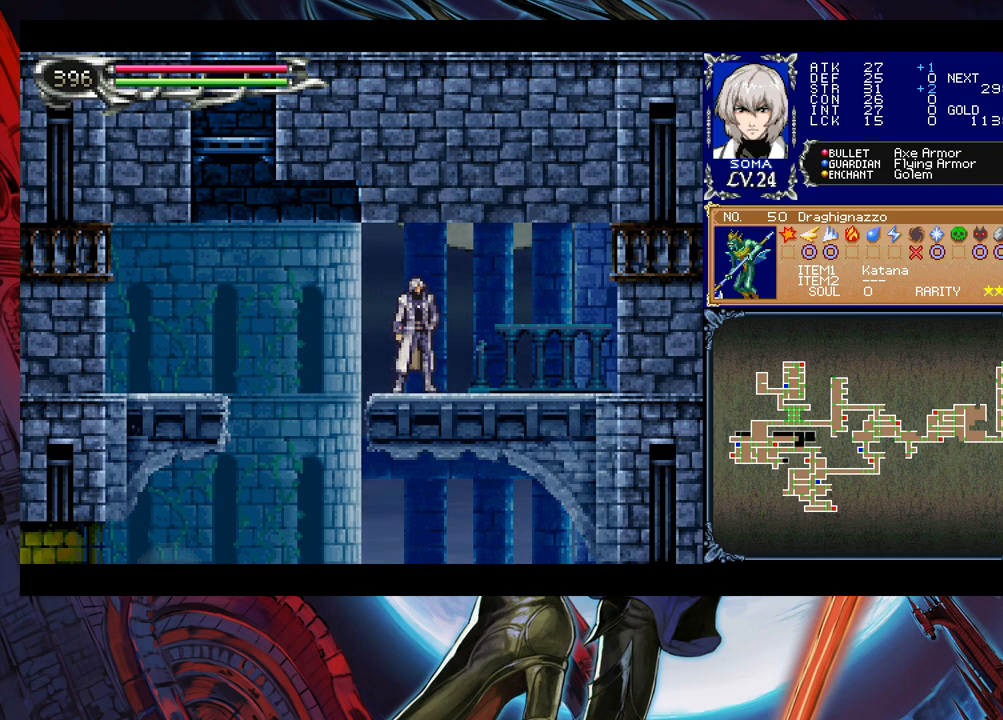
{"buttons": [], "left_stick": "center", "events": []}
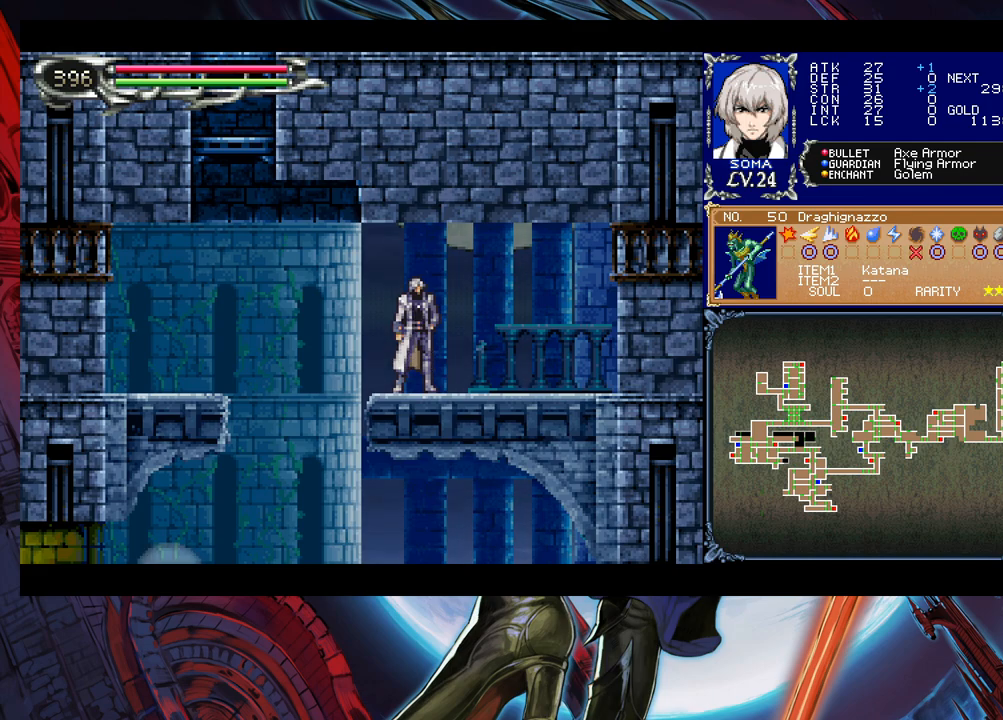
{"buttons": [], "left_stick": "right", "events": [[500, "left_stick", "right"]]}
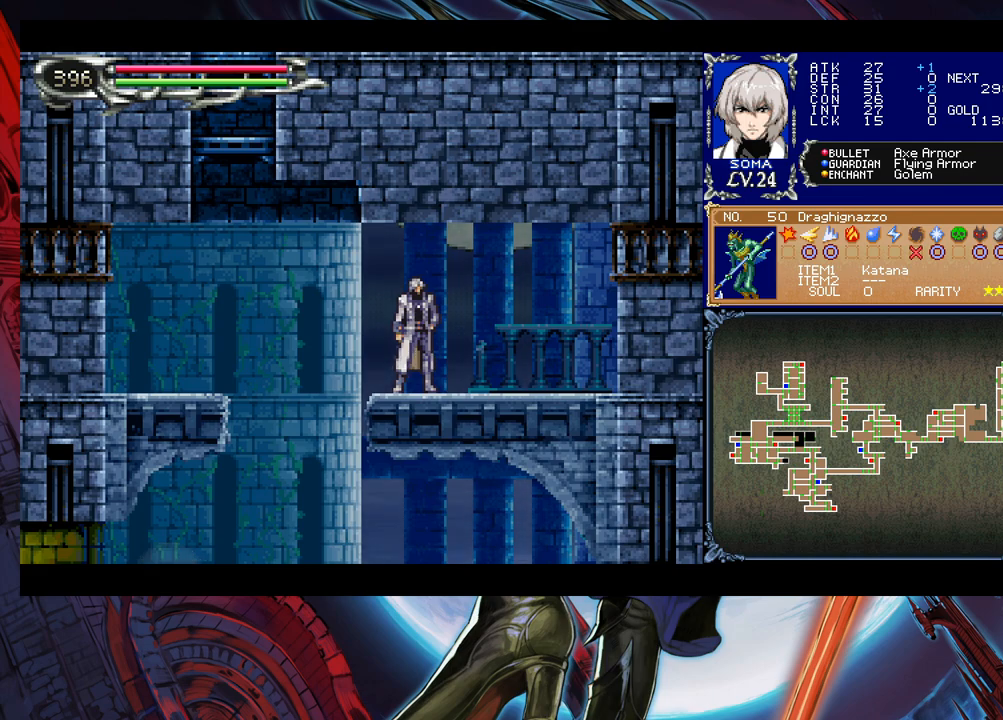
{"buttons": ["START"], "left_stick": "center", "events": [[150, "left_stick", "center"], [283, "left_stick", "left"], [400, "left_stick", "center"], [483, "START", "down"]]}
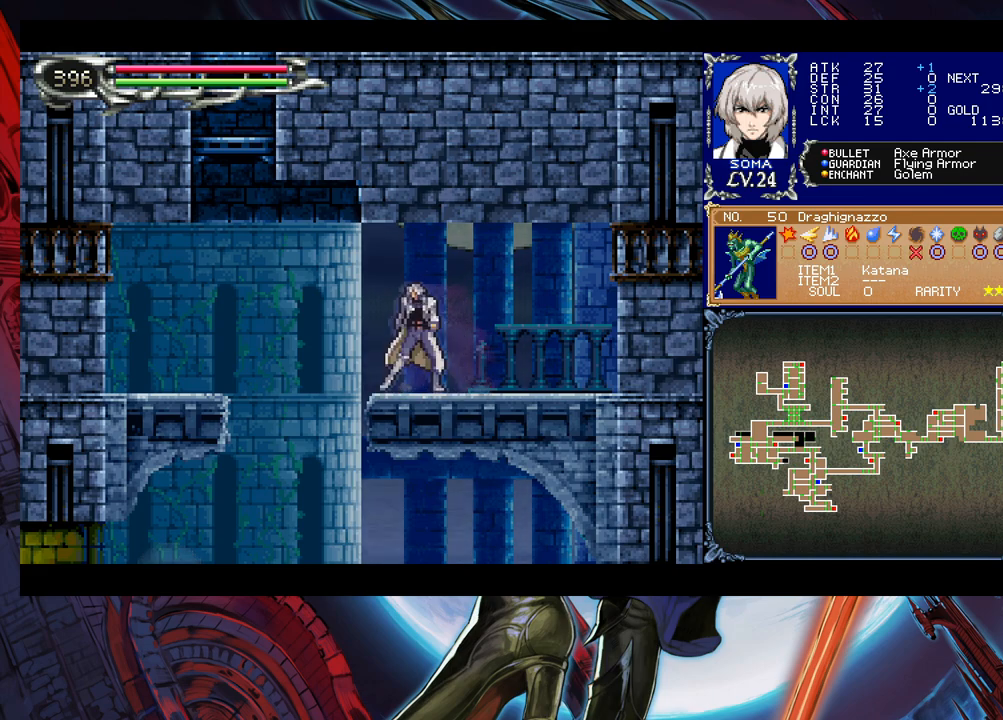
{"buttons": [], "left_stick": "center", "events": [[100, "START", "up"]]}